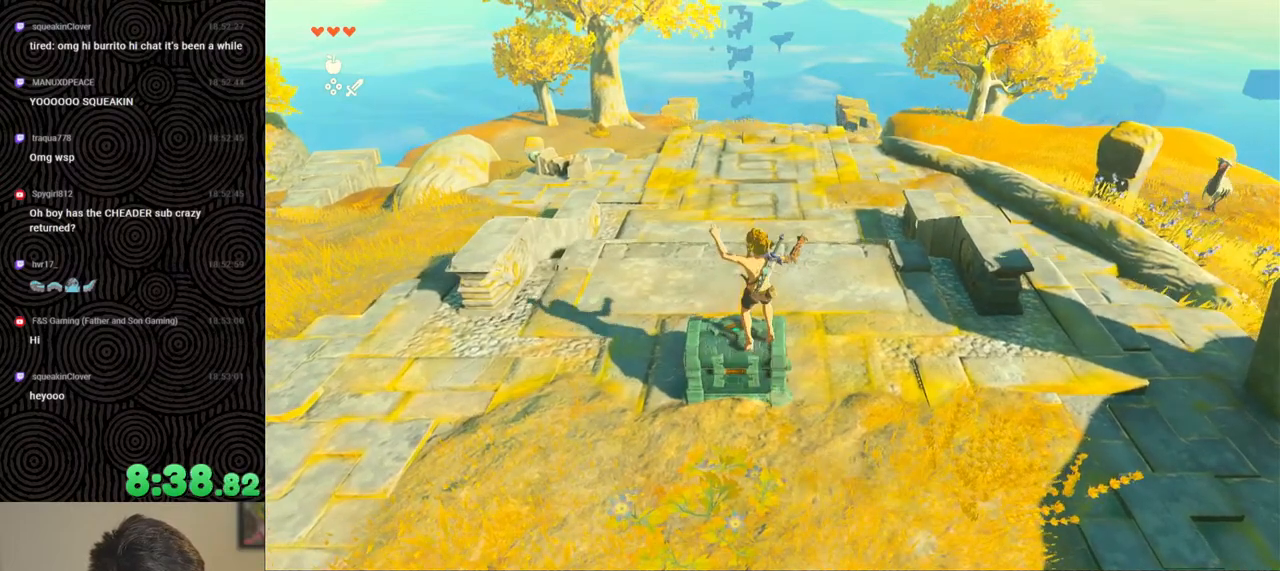
Gameplay with a controller (Nintendo layout); each line is a JSON object with the inputs held at the frame after it. "events" lists button and stick changes between this image and that frame as [ms after this image, input, new state], when the widget could be followed in between. Not read: L3 R3.
{"buttons": ["L2"], "left_stick": "center", "right_stick": "down", "events": [[217, "left_stick", "up"], [367, "left_stick", "center"], [433, "right_stick", "down"]]}
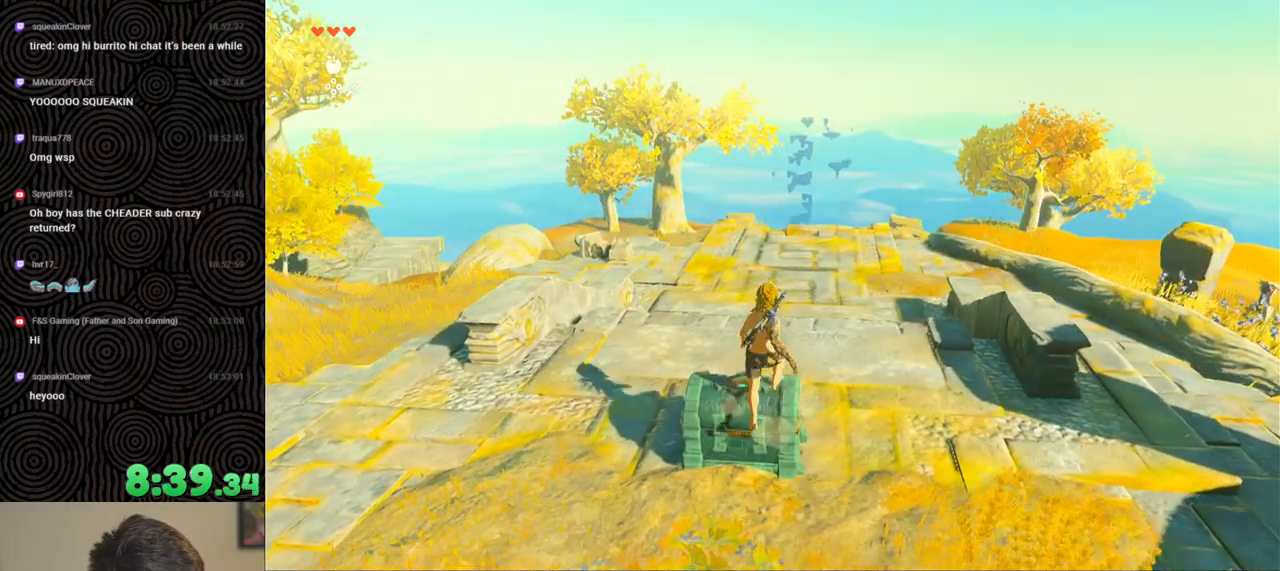
{"buttons": ["L2"], "left_stick": "center", "right_stick": "center", "events": [[17, "right_stick", "center"], [283, "left_stick", "up"], [383, "A", "down"], [450, "A", "up"], [450, "left_stick", "center"]]}
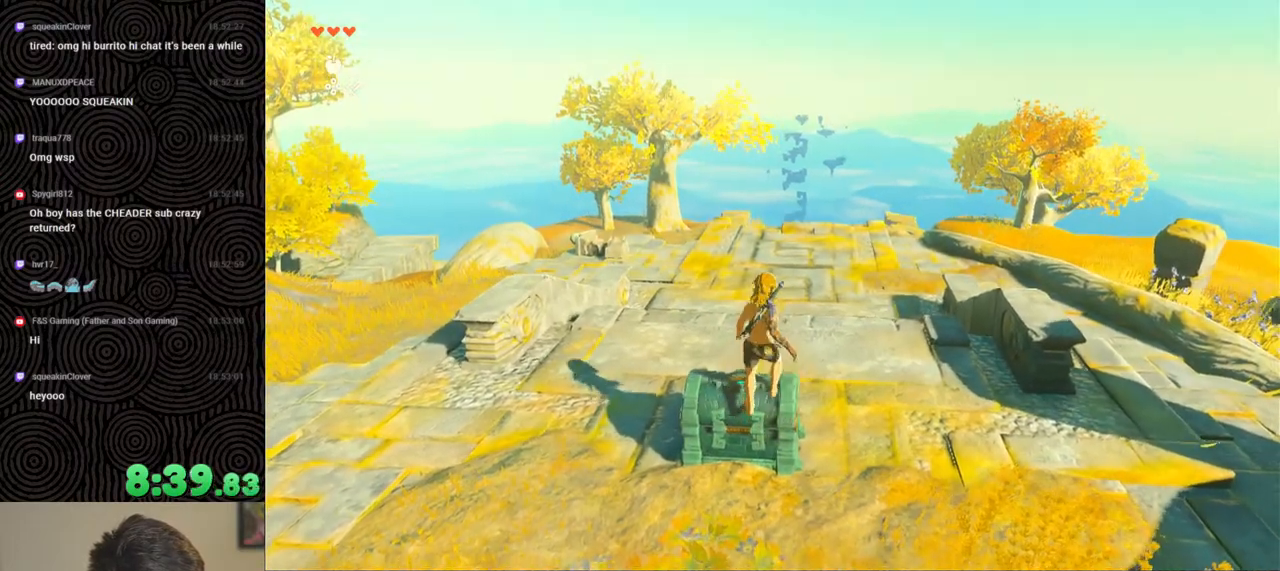
{"buttons": ["L2"], "left_stick": "center", "right_stick": "center", "events": [[150, "A", "down"], [217, "A", "up"], [367, "A", "down"], [417, "A", "up"]]}
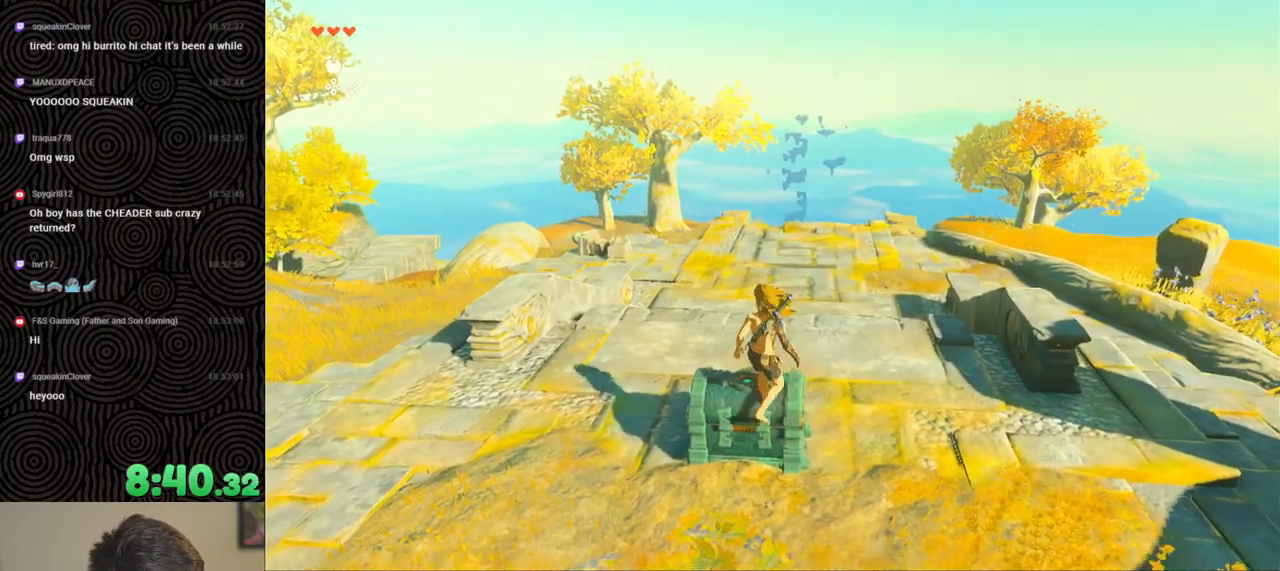
{"buttons": ["L2"], "left_stick": "center", "right_stick": "center", "events": [[33, "A", "down"], [117, "A", "up"], [217, "A", "down"], [300, "A", "up"]]}
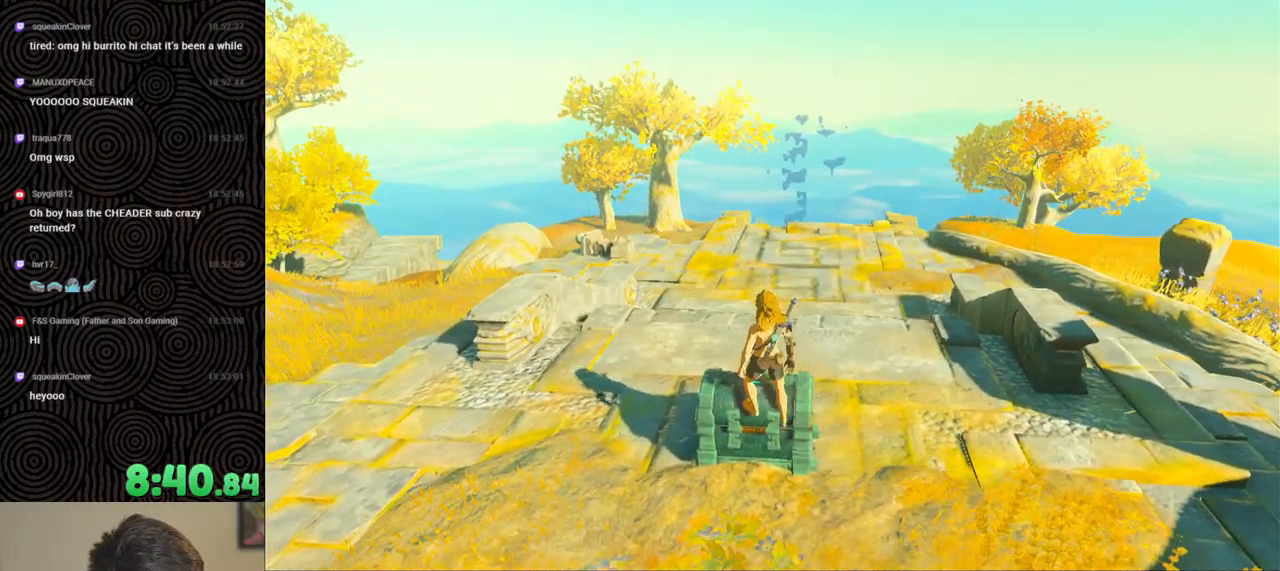
{"buttons": ["L2"], "left_stick": "center", "right_stick": "down", "events": [[167, "right_stick", "down"]]}
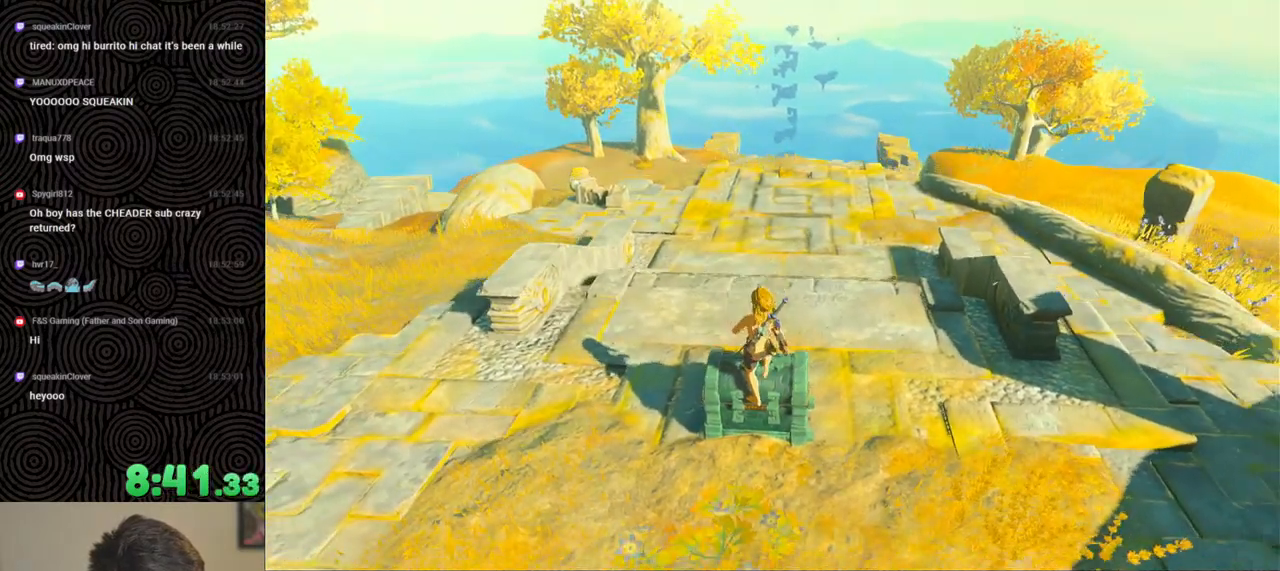
{"buttons": [], "left_stick": "up", "right_stick": "center", "events": [[17, "left_stick", "up"], [17, "right_stick", "center"], [100, "L2", "up"]]}
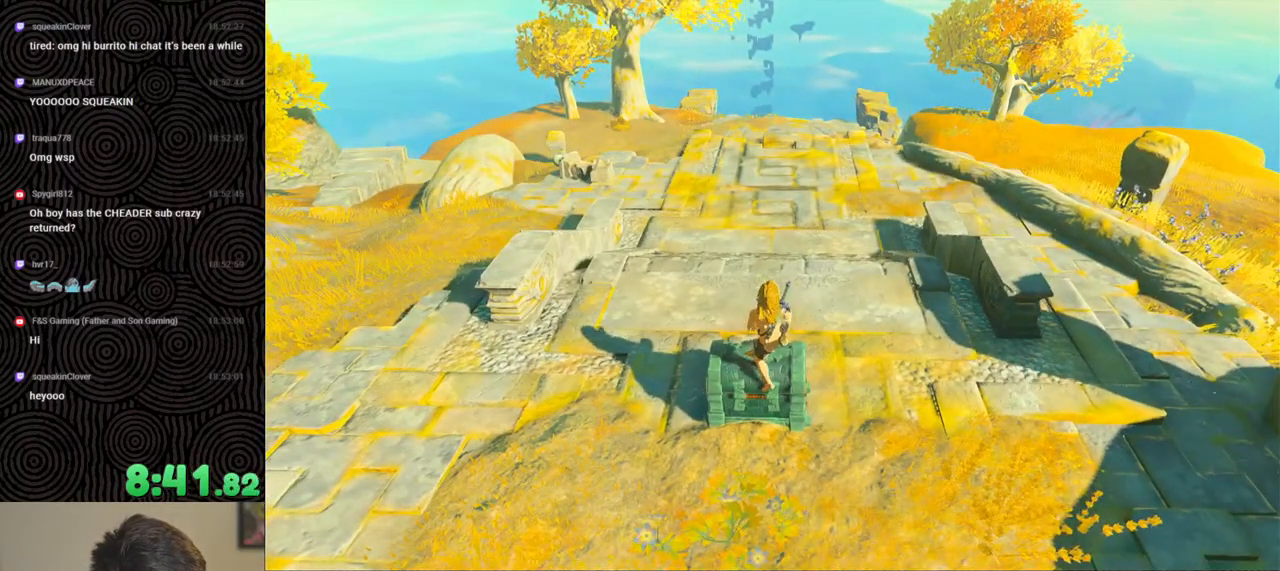
{"buttons": [], "left_stick": "center", "right_stick": "center", "events": [[483, "left_stick", "center"]]}
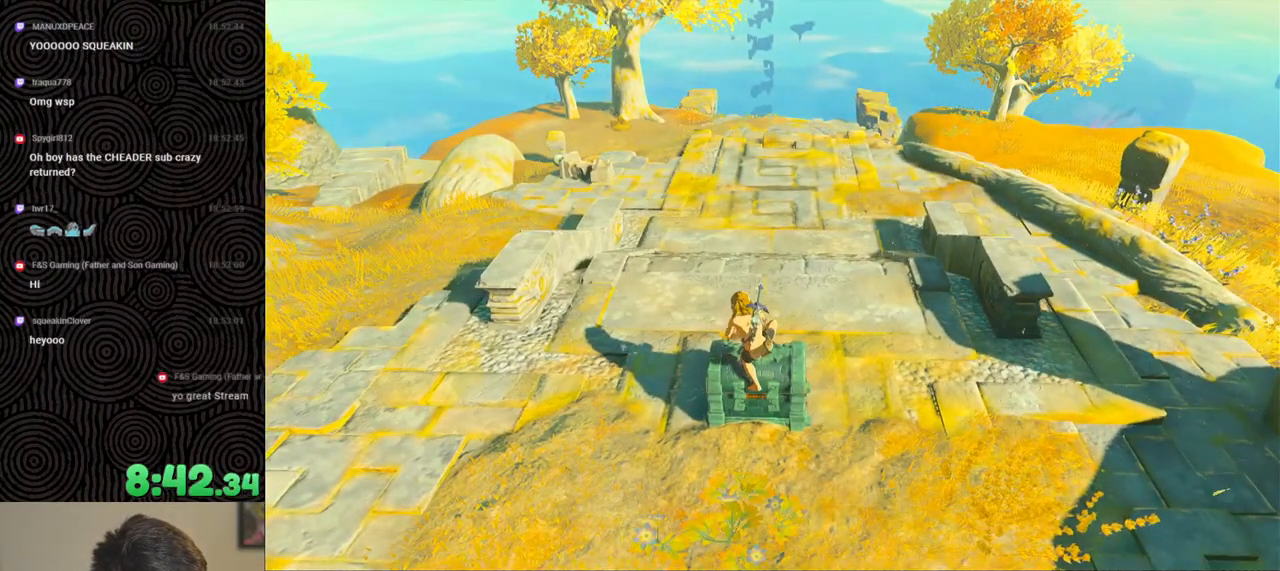
{"buttons": [], "left_stick": "center", "right_stick": "up-right", "events": [[250, "right_stick", "up-right"]]}
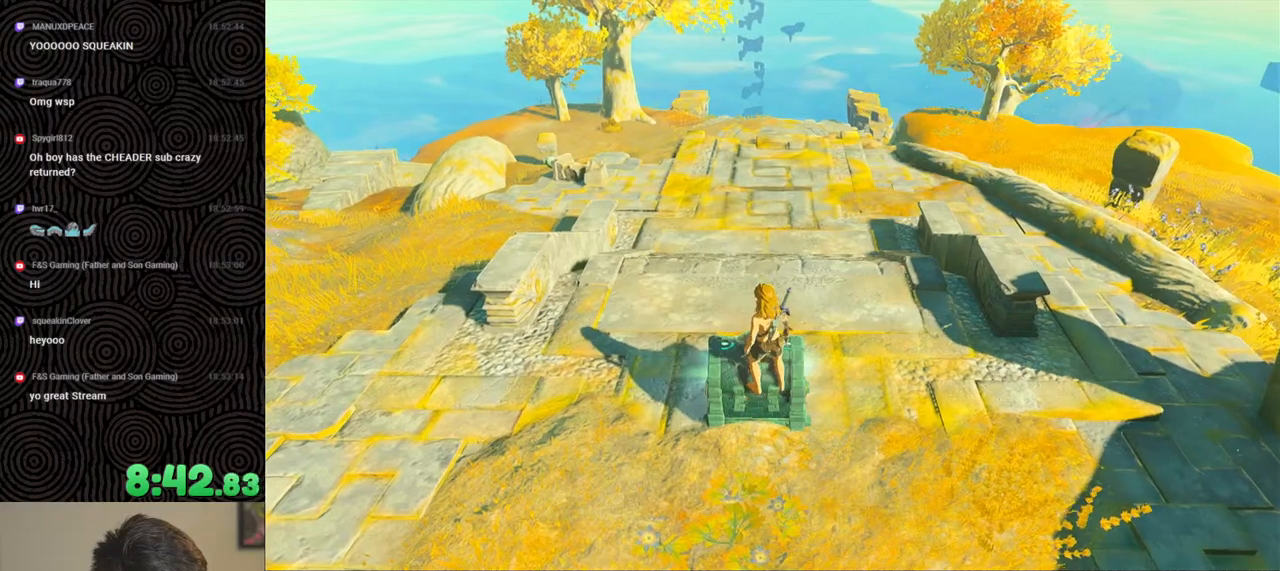
{"buttons": [], "left_stick": "center", "right_stick": "center", "events": [[67, "right_stick", "center"], [200, "right_stick", "up-left"], [483, "right_stick", "center"]]}
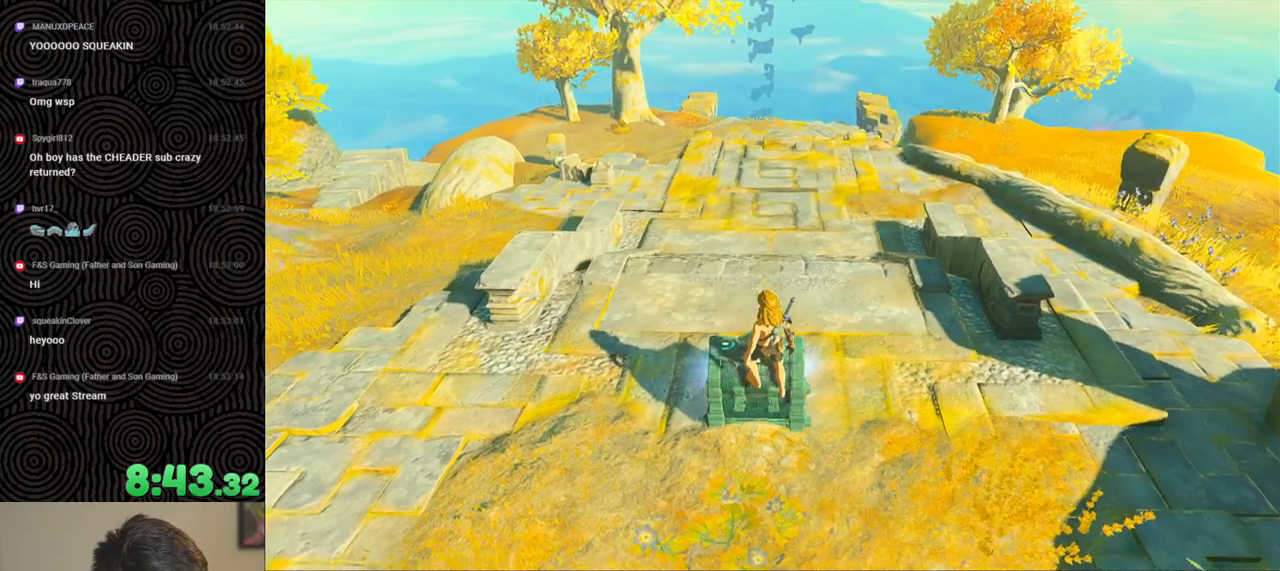
{"buttons": [], "left_stick": "center", "right_stick": "center", "events": []}
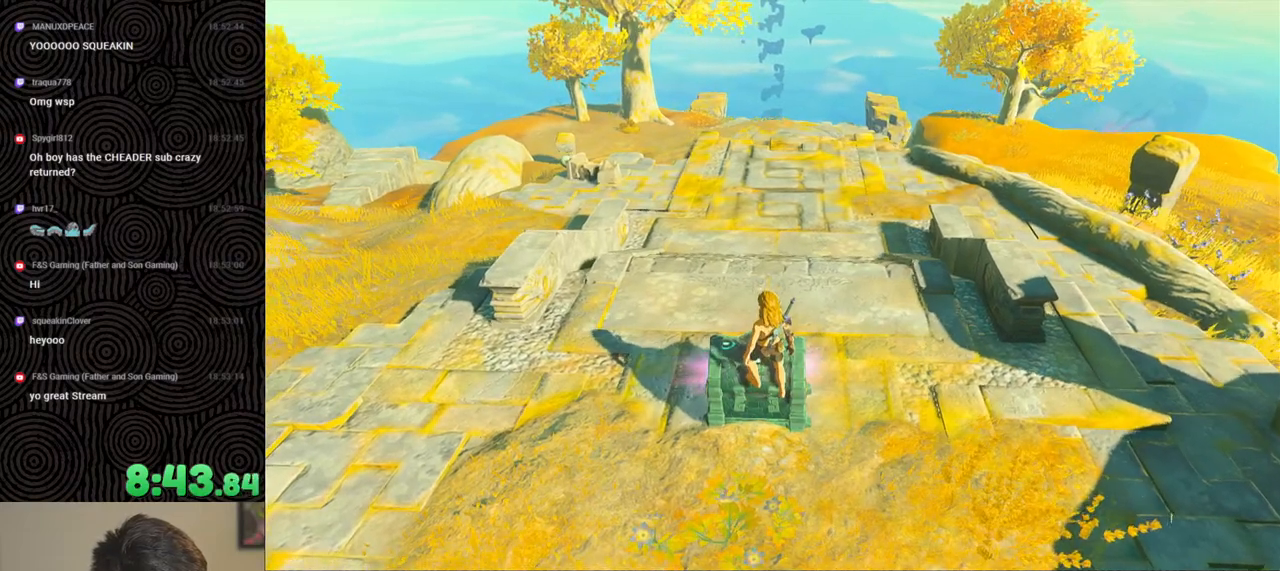
{"buttons": [], "left_stick": "center", "right_stick": "center", "events": []}
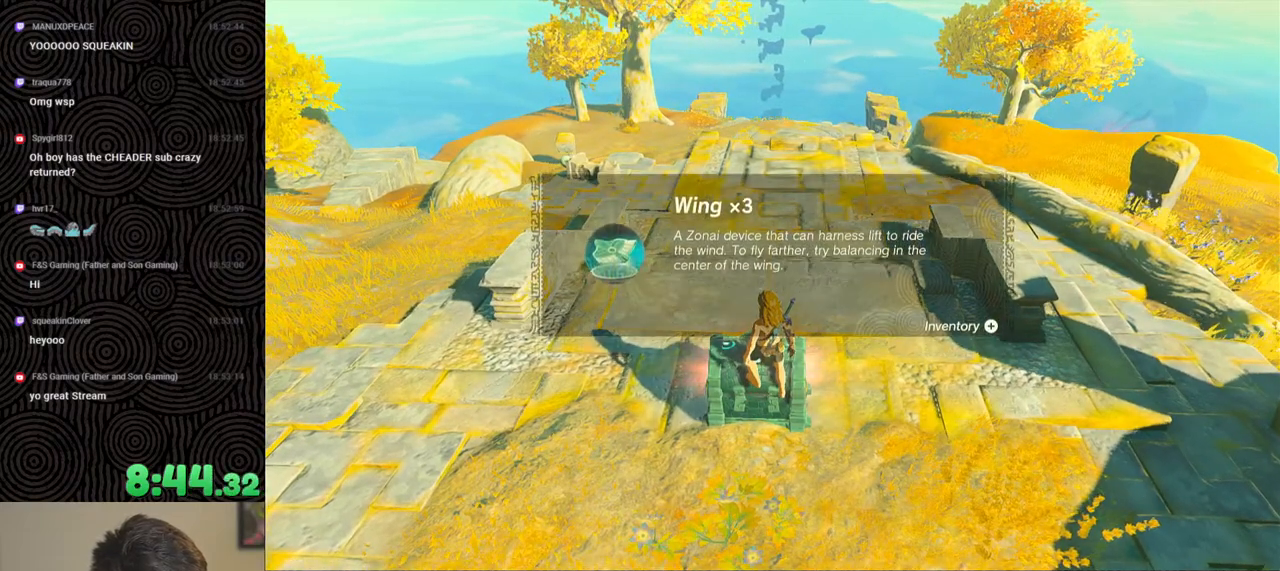
{"buttons": [], "left_stick": "center", "right_stick": "center", "events": [[217, "B", "down"], [300, "B", "up"], [400, "B", "down"], [467, "B", "up"]]}
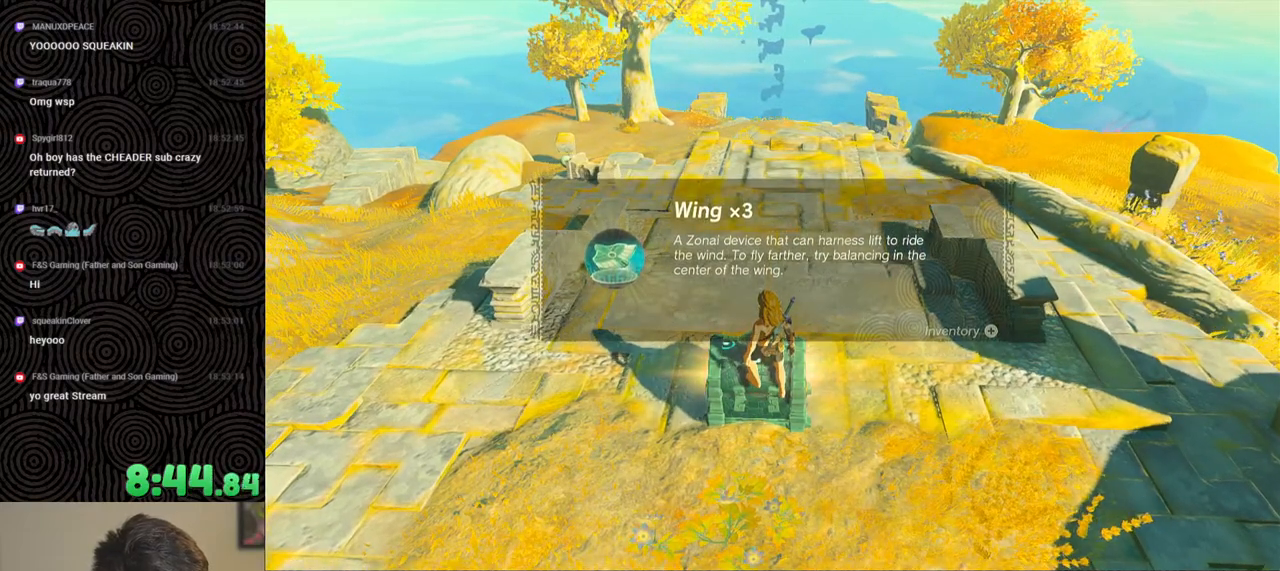
{"buttons": [], "left_stick": "center", "right_stick": "center", "events": [[50, "B", "down"], [133, "B", "up"], [217, "B", "down"], [300, "B", "up"], [367, "B", "down"], [433, "B", "up"]]}
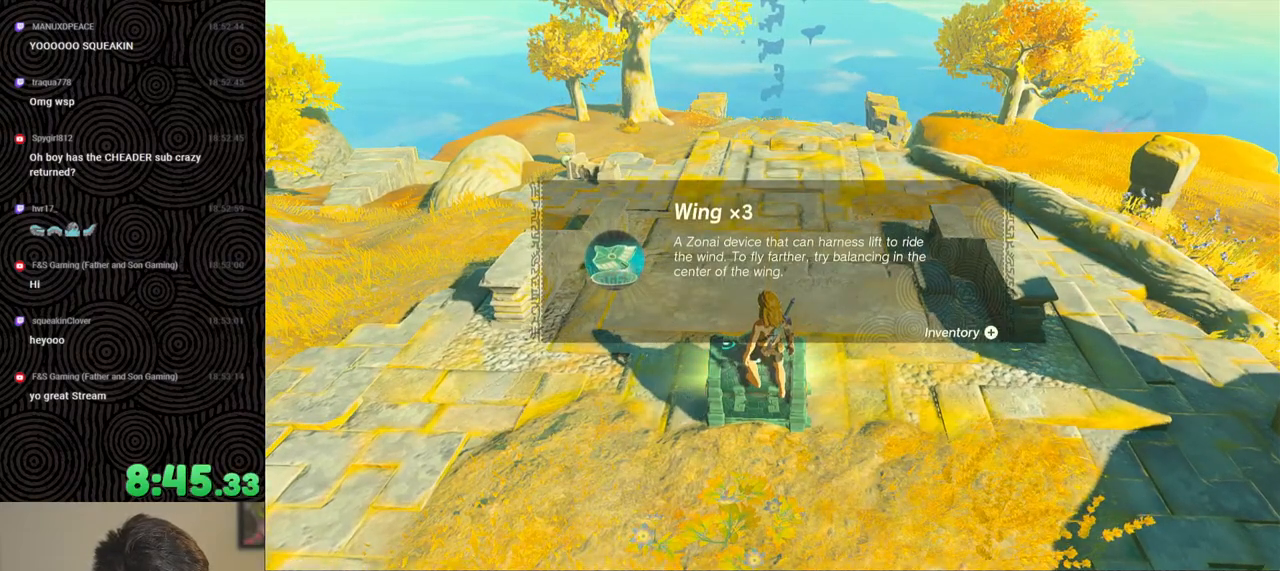
{"buttons": ["B"], "left_stick": "up", "right_stick": "center", "events": [[33, "B", "down"], [100, "B", "up"], [167, "B", "down"], [250, "B", "up"], [350, "B", "down"], [383, "B", "up"], [433, "left_stick", "up"], [450, "B", "down"]]}
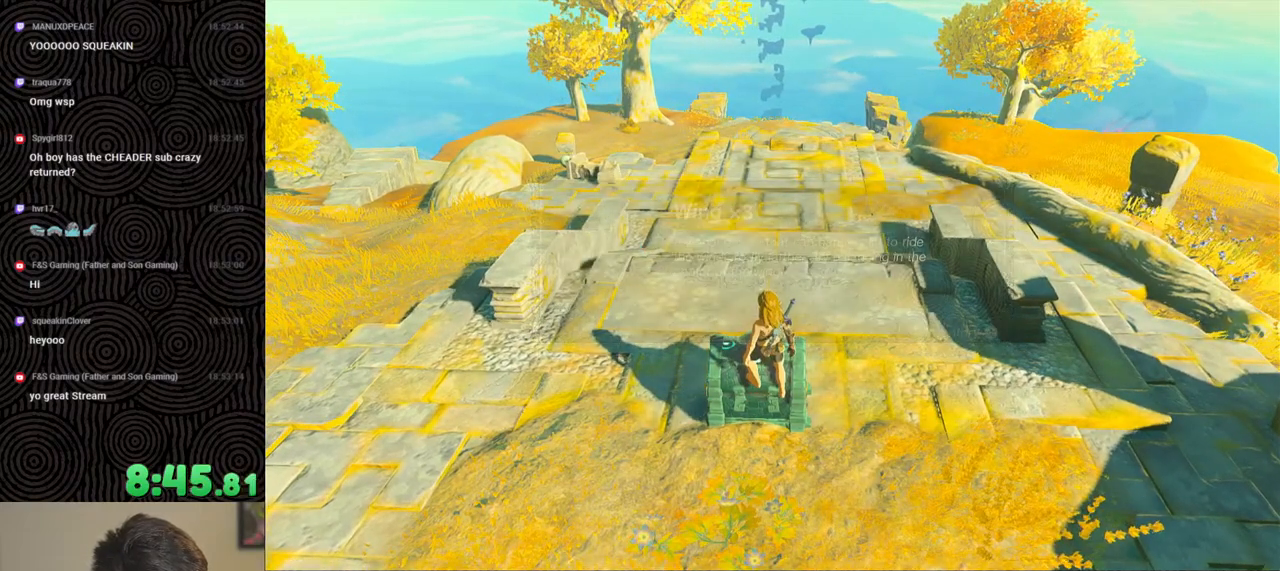
{"buttons": [], "left_stick": "center", "right_stick": "center", "events": [[17, "B", "up"], [150, "L2", "down"], [250, "X", "down"], [333, "X", "up"], [433, "left_stick", "center"], [483, "L2", "up"]]}
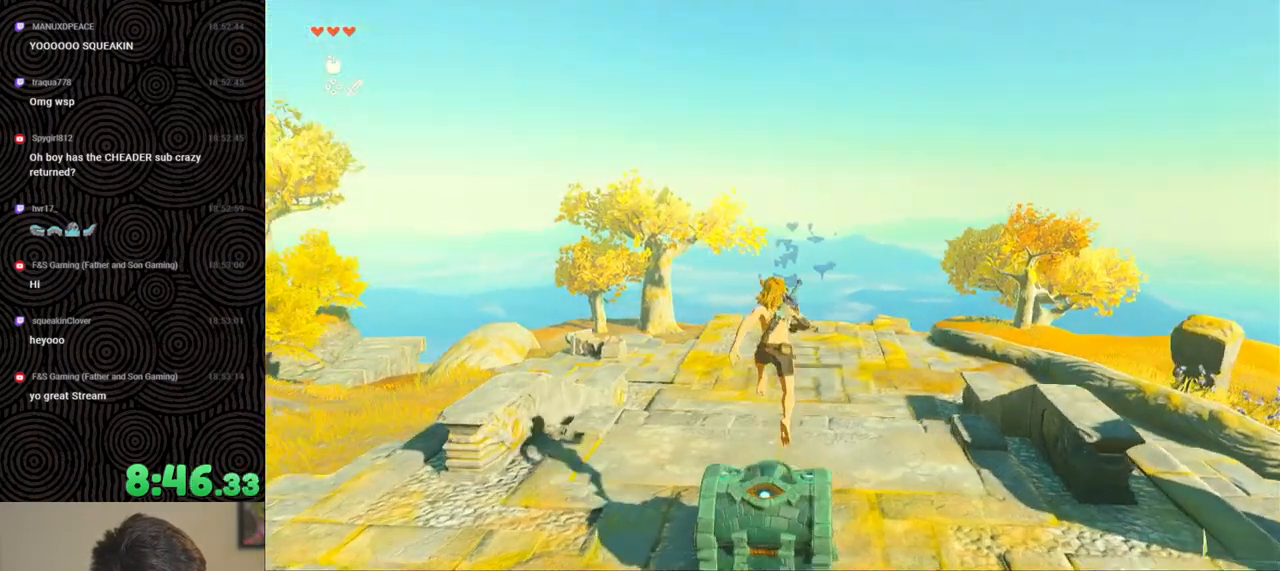
{"buttons": ["DPAD_UP"], "left_stick": "center", "right_stick": "center", "events": [[133, "DPAD_UP", "down"]]}
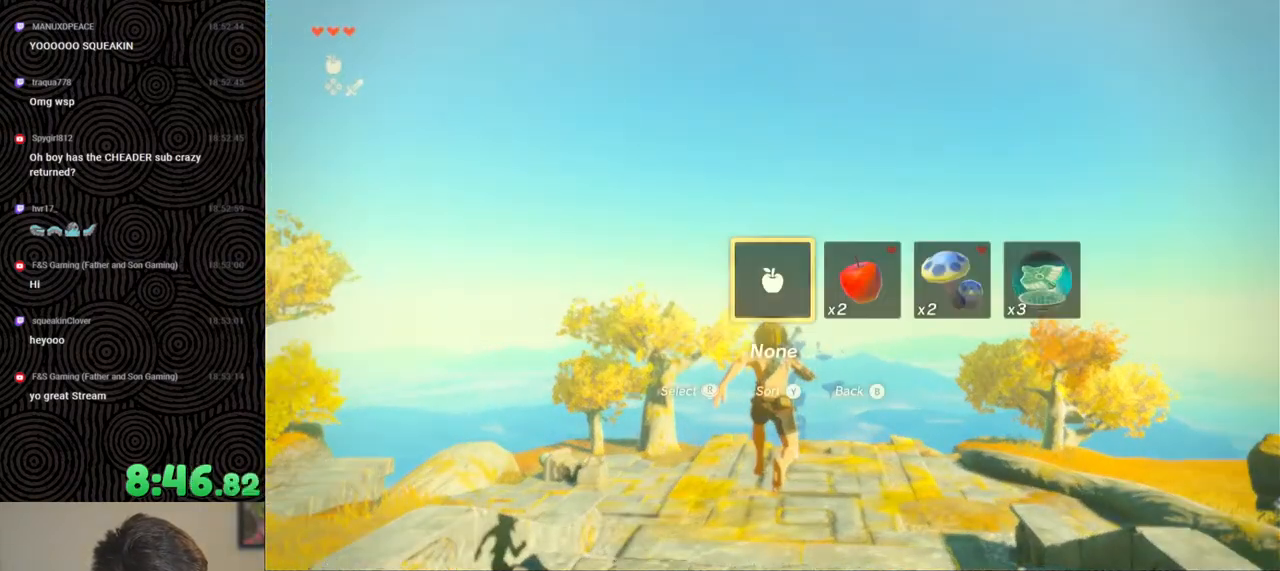
{"buttons": ["DPAD_UP"], "left_stick": "center", "right_stick": "center", "events": [[200, "right_stick", "right"], [283, "right_stick", "center"], [383, "right_stick", "right"], [483, "right_stick", "center"]]}
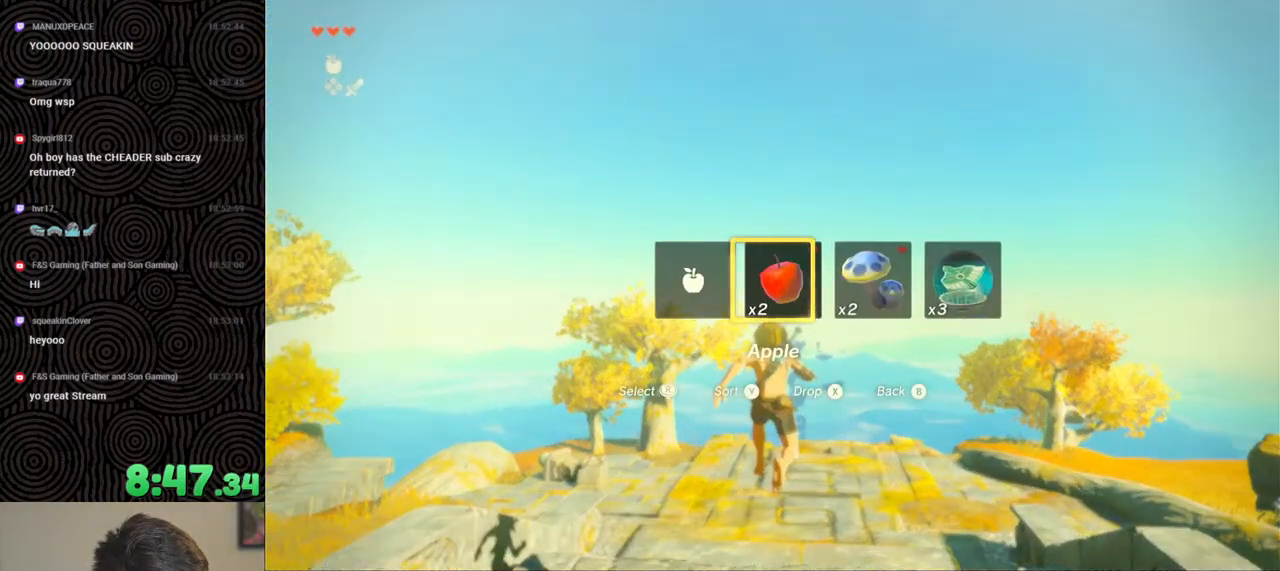
{"buttons": ["DPAD_UP"], "left_stick": "center", "right_stick": "center", "events": [[100, "right_stick", "right"], [200, "right_stick", "center"]]}
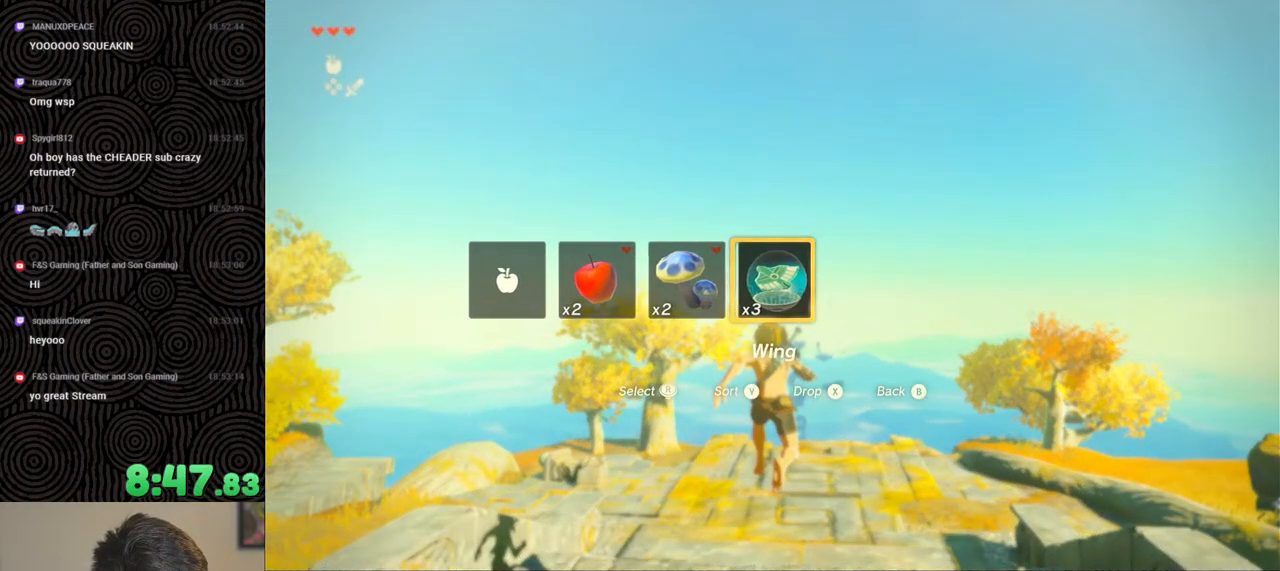
{"buttons": ["DPAD_UP"], "left_stick": "center", "right_stick": "center", "events": []}
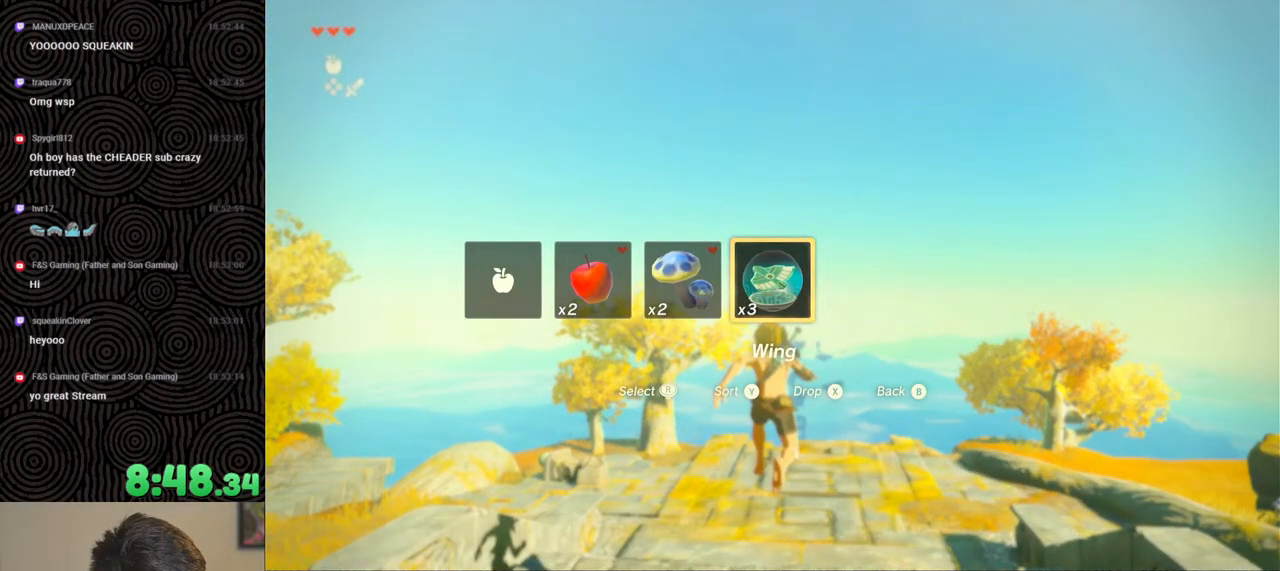
{"buttons": ["DPAD_UP"], "left_stick": "center", "right_stick": "center", "events": []}
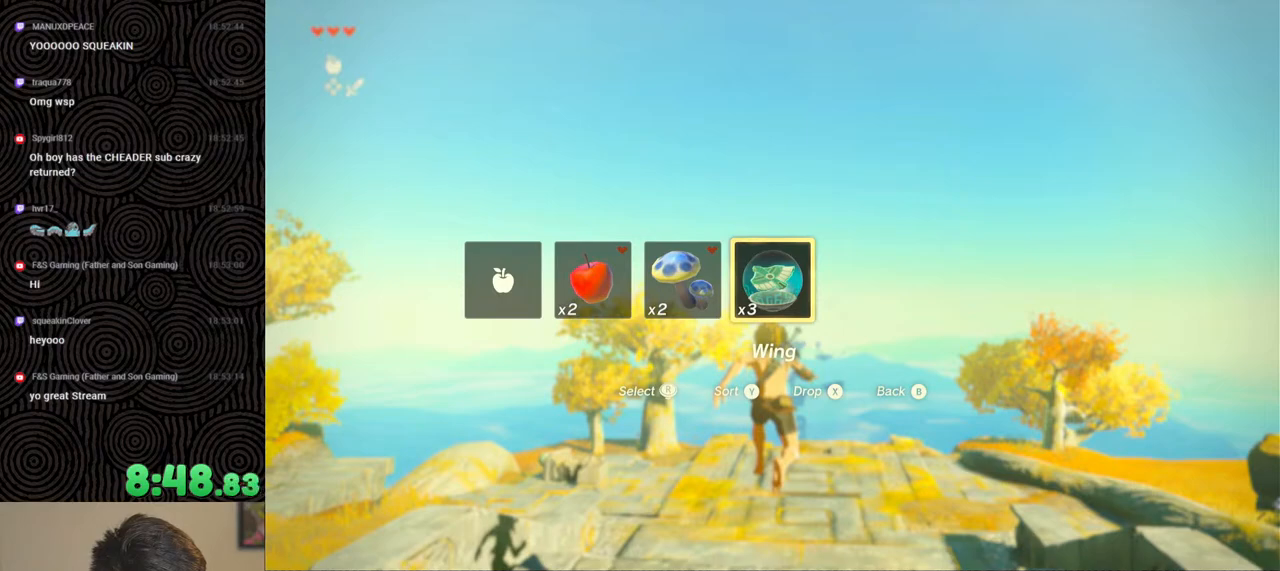
{"buttons": ["DPAD_UP"], "left_stick": "center", "right_stick": "center", "events": []}
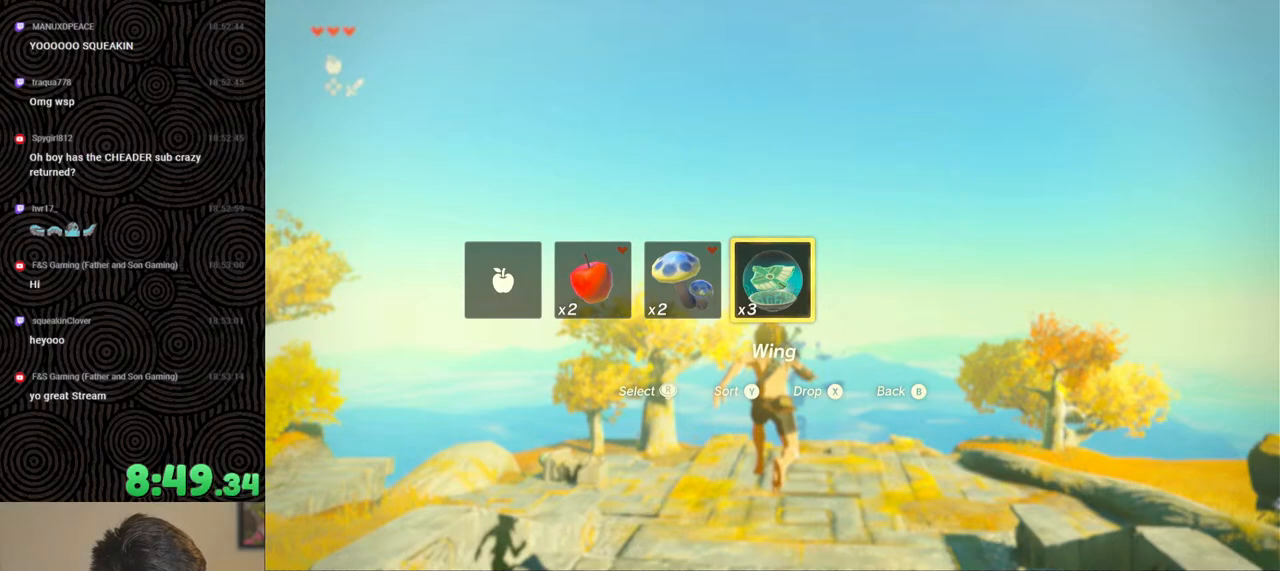
{"buttons": ["DPAD_UP"], "left_stick": "center", "right_stick": "center", "events": []}
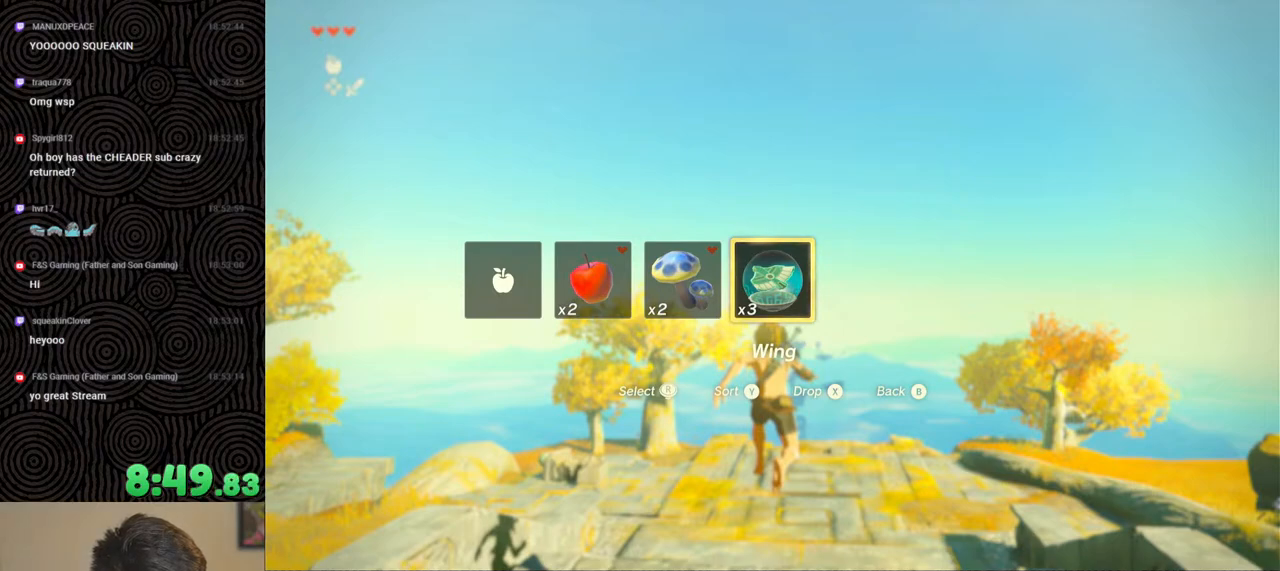
{"buttons": ["DPAD_UP"], "left_stick": "center", "right_stick": "center", "events": []}
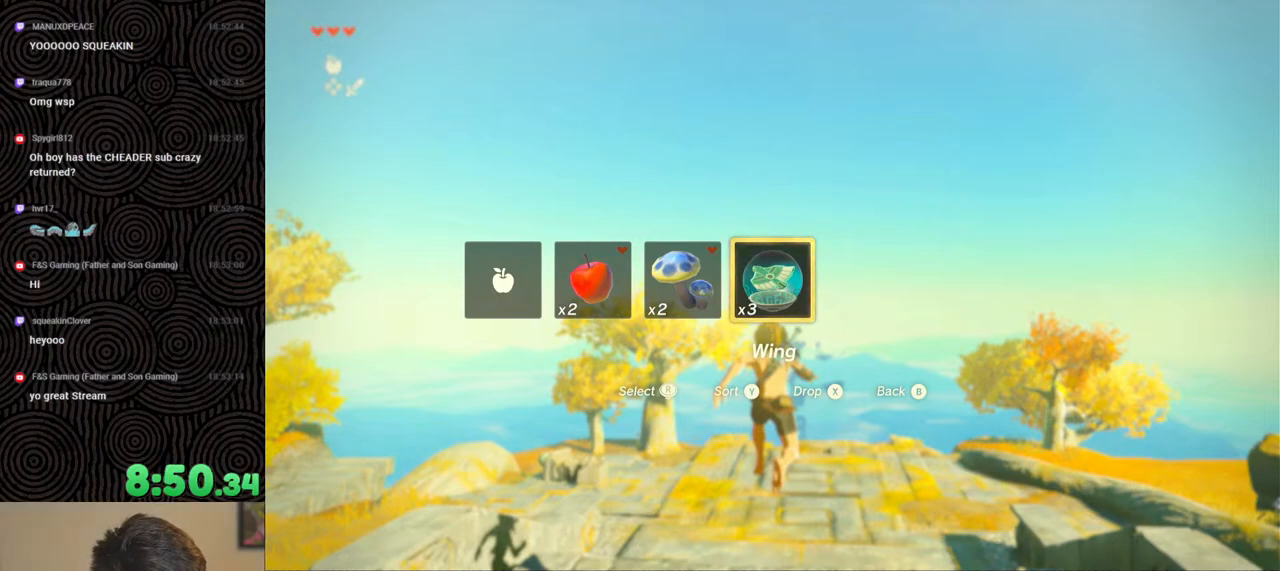
{"buttons": ["DPAD_UP"], "left_stick": "center", "right_stick": "center", "events": []}
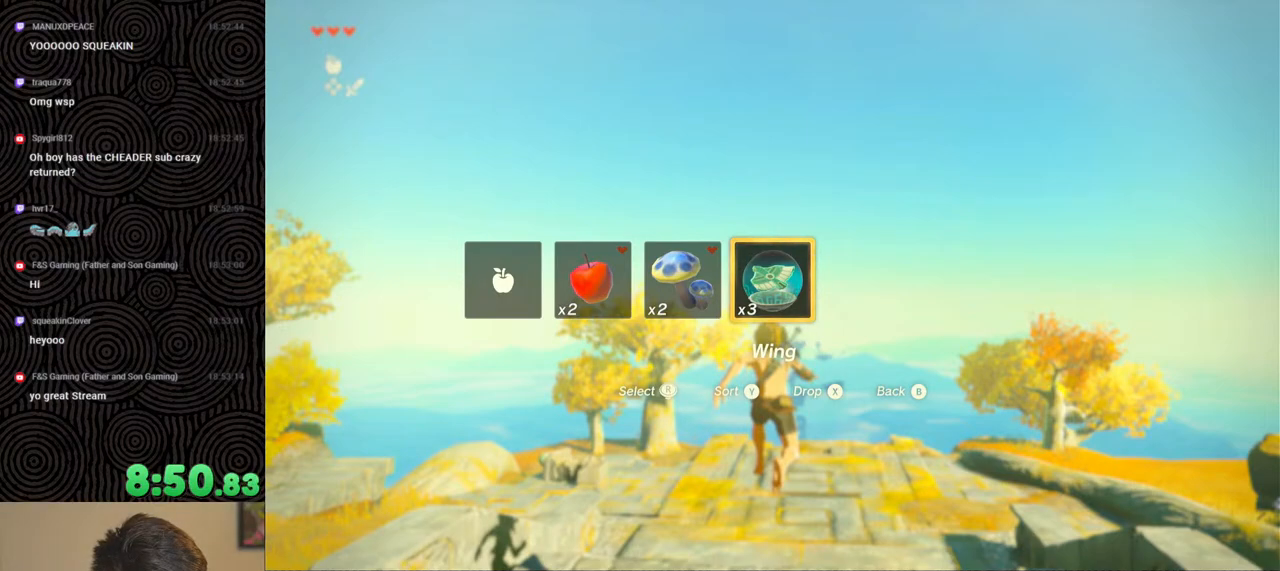
{"buttons": ["DPAD_UP"], "left_stick": "center", "right_stick": "center", "events": []}
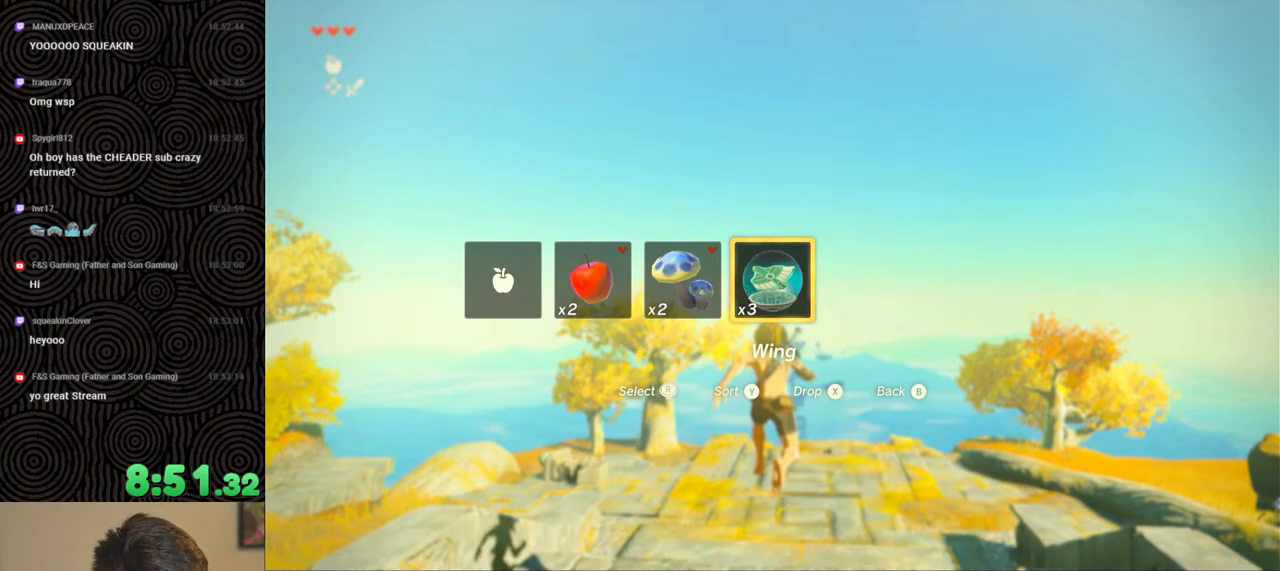
{"buttons": [], "left_stick": "up", "right_stick": "down", "events": [[183, "X", "down"], [317, "X", "up"], [350, "DPAD_UP", "up"], [433, "right_stick", "down"], [483, "left_stick", "up"]]}
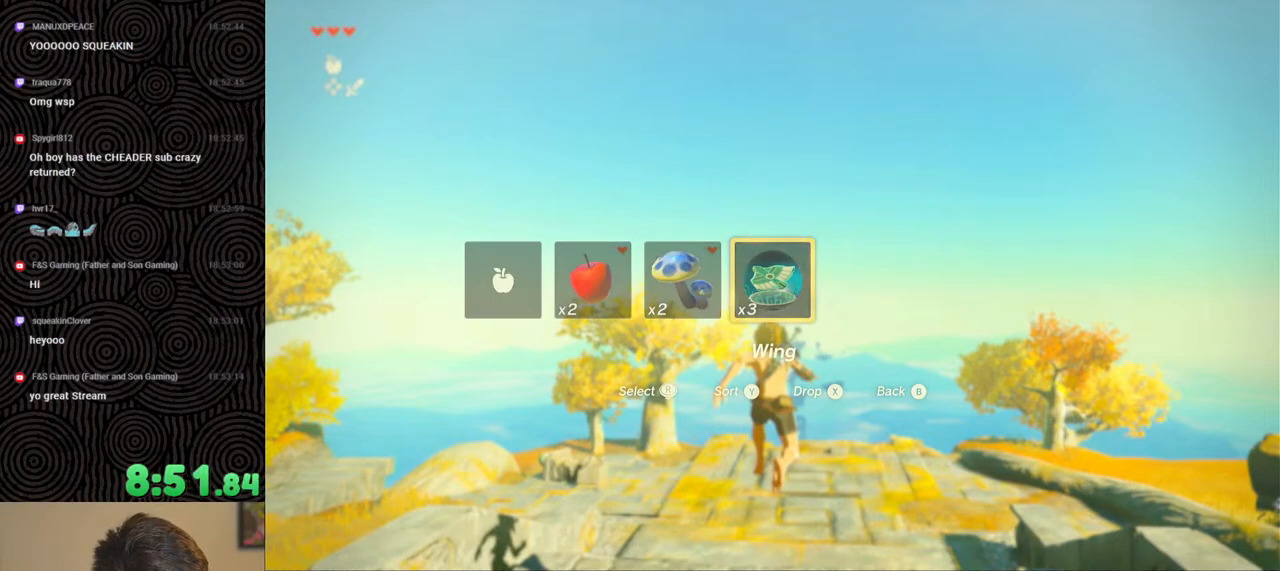
{"buttons": [], "left_stick": "up", "right_stick": "center", "events": [[150, "right_stick", "center"], [267, "Y", "down"], [400, "Y", "up"], [450, "Y", "down"], [500, "Y", "up"]]}